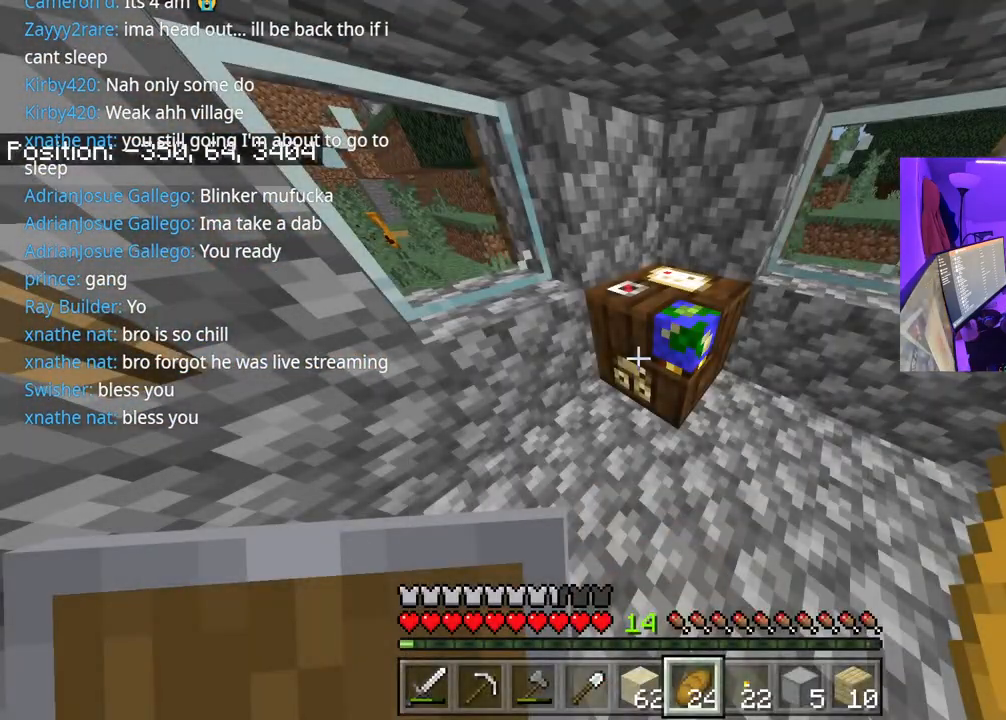
Gameplay with a controller (Xbox layout); each line is a JSON object with the inputs held at the frame after it. "events" lists button and stick changes between this image and that frame as [ms after this image, input, new state], when the widget could be followed in between. Not read: L3.
{"buttons": ["L2"], "left_stick": "up-right", "right_stick": "center", "events": [[300, "left_stick", "up-right"], [417, "L2", "down"]]}
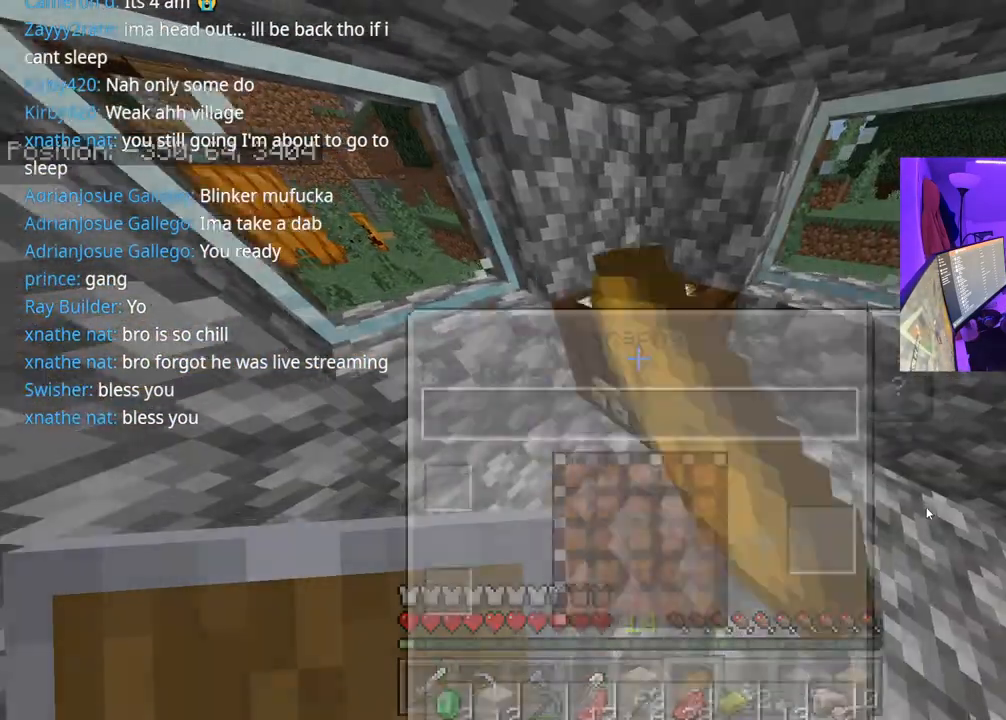
{"buttons": [], "left_stick": "center", "right_stick": "center", "events": [[50, "L2", "up"], [50, "left_stick", "center"]]}
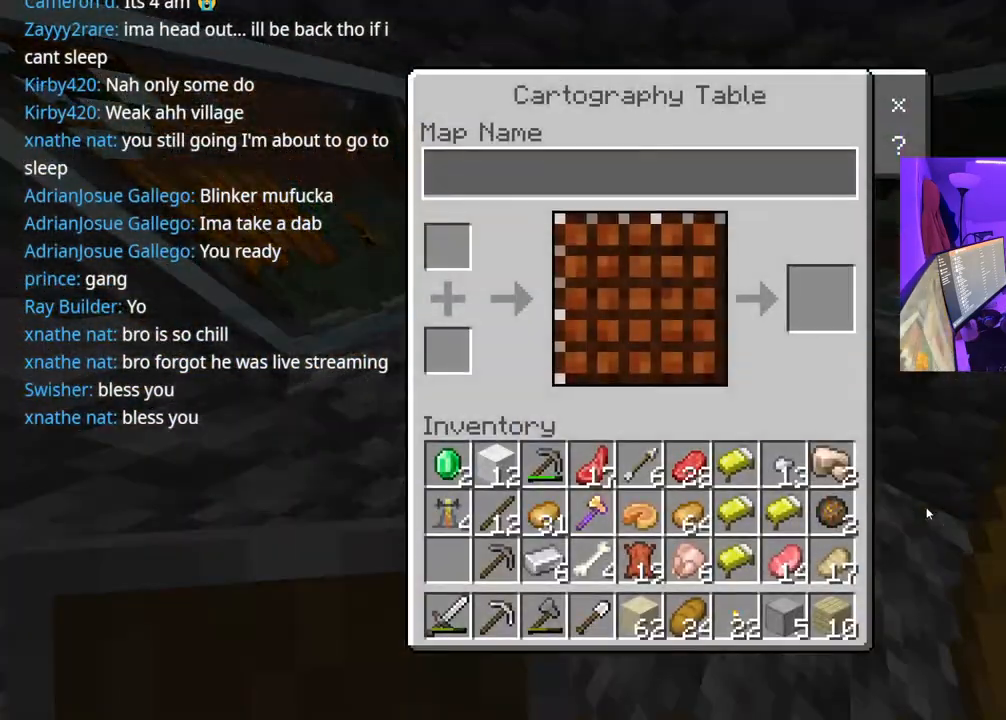
{"buttons": [], "left_stick": "center", "right_stick": "center", "events": [[100, "DPAD_DOWN", "down"], [233, "DPAD_DOWN", "up"], [333, "DPAD_DOWN", "down"], [450, "DPAD_DOWN", "up"]]}
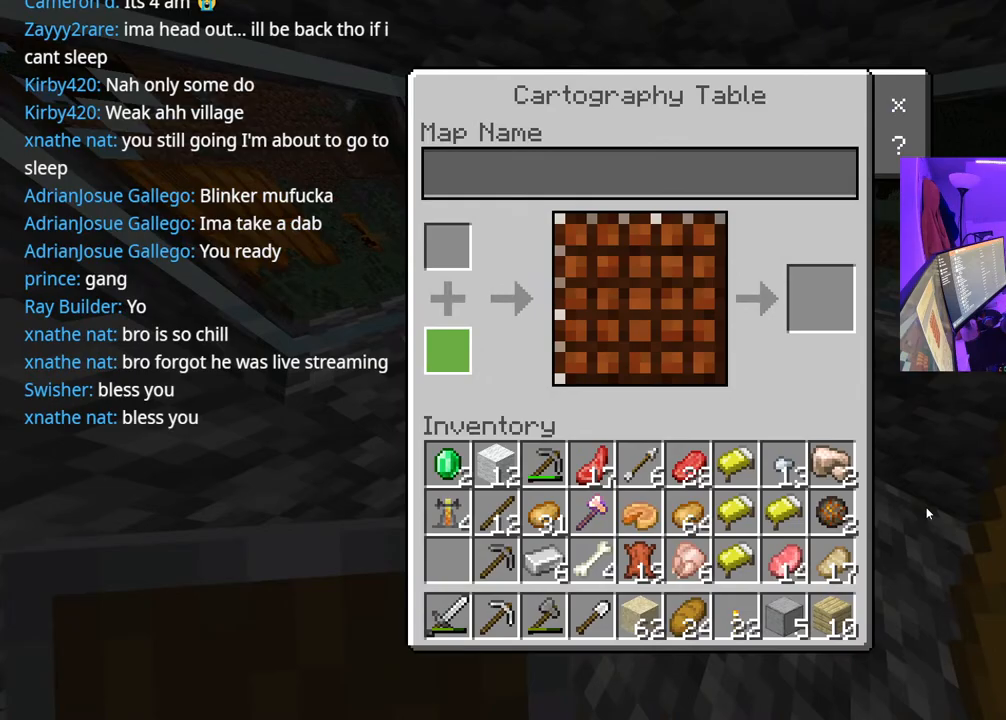
{"buttons": [], "left_stick": "up-right", "right_stick": "center", "events": [[250, "B", "down"], [350, "B", "up"], [467, "left_stick", "up-right"]]}
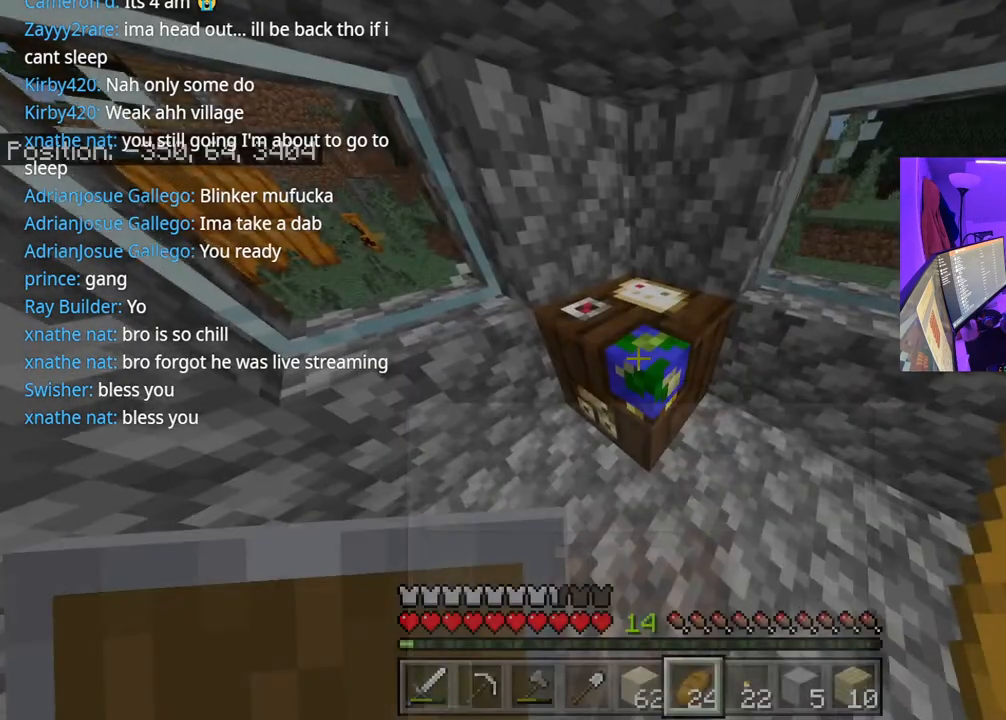
{"buttons": ["R2"], "left_stick": "center", "right_stick": "center", "events": [[133, "left_stick", "center"], [217, "R2", "down"]]}
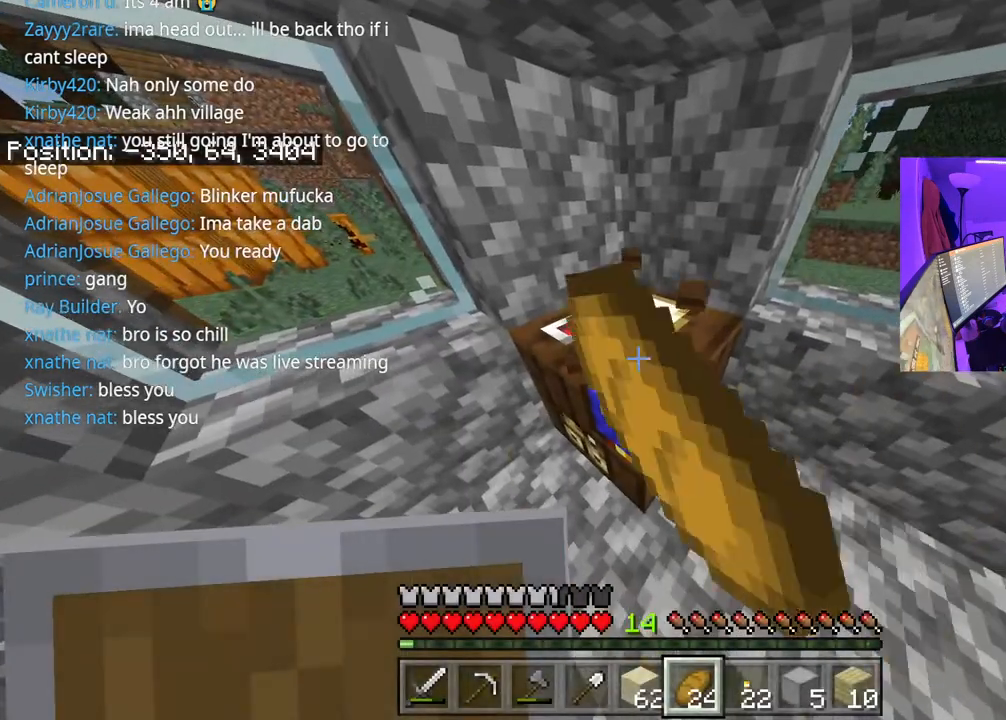
{"buttons": ["R2"], "left_stick": "center", "right_stick": "center", "events": []}
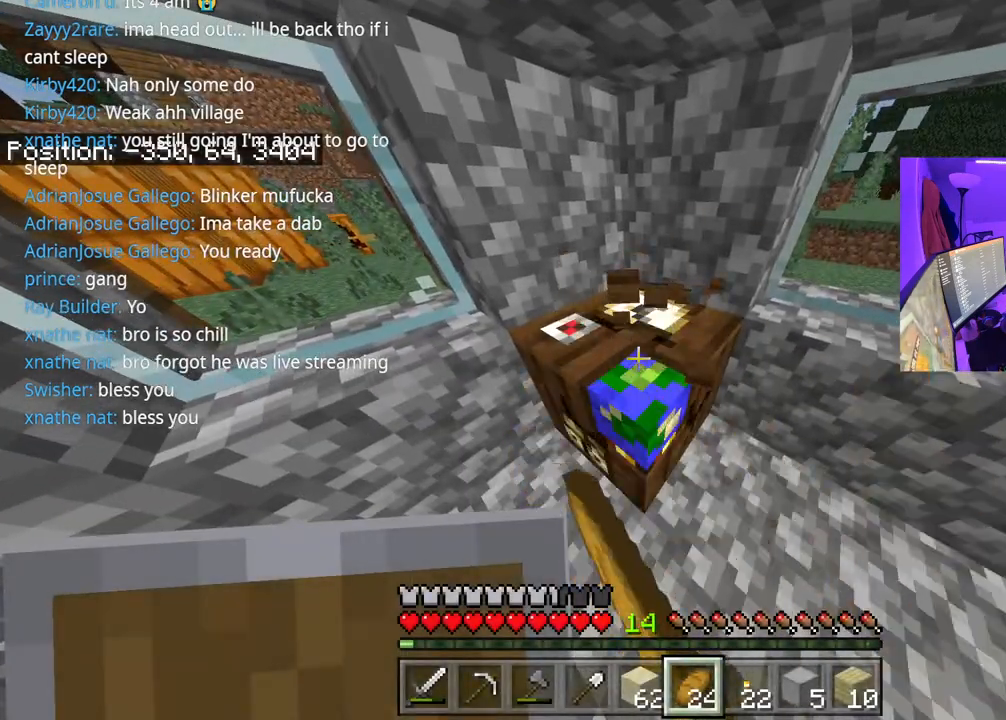
{"buttons": ["R2"], "left_stick": "center", "right_stick": "center", "events": []}
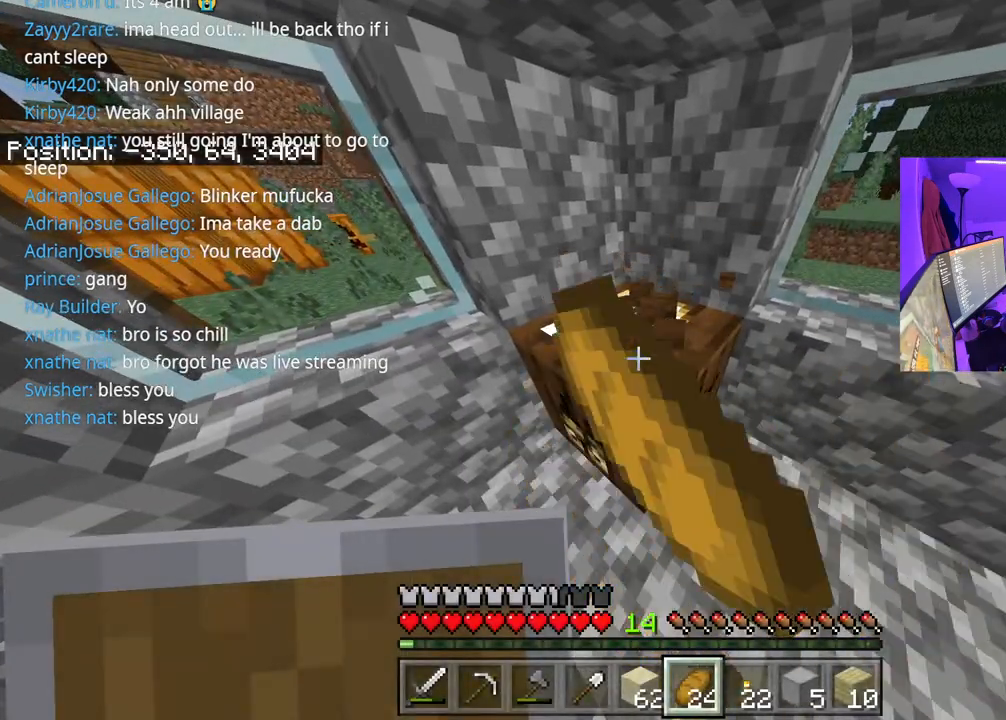
{"buttons": ["R2"], "left_stick": "center", "right_stick": "center", "events": []}
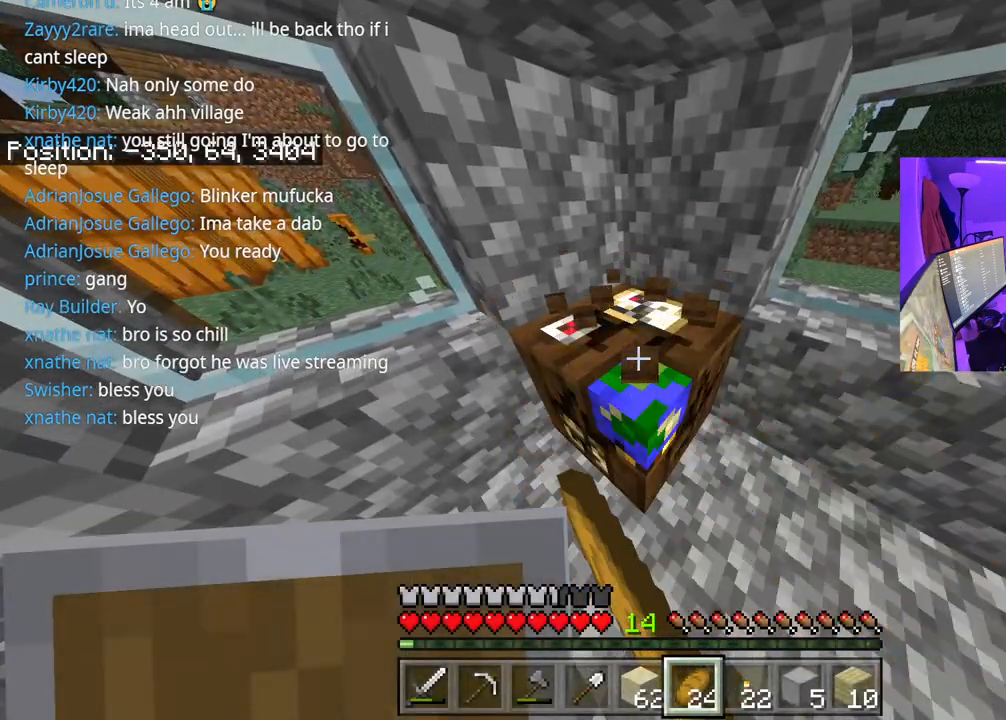
{"buttons": ["R2"], "left_stick": "center", "right_stick": "center", "events": []}
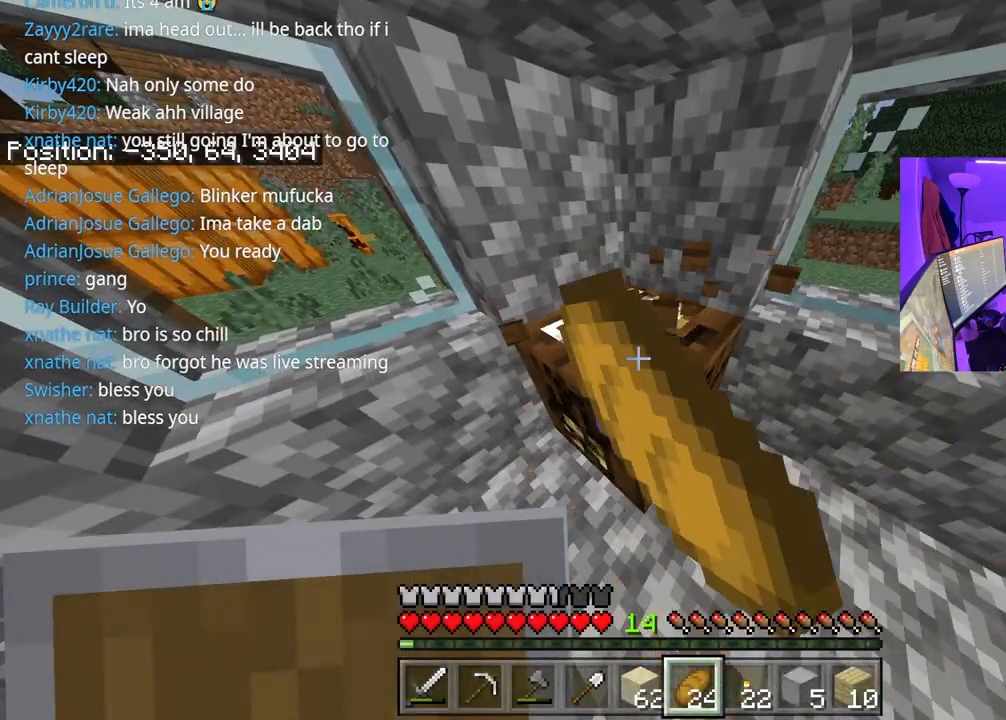
{"buttons": ["R2"], "left_stick": "center", "right_stick": "center", "events": []}
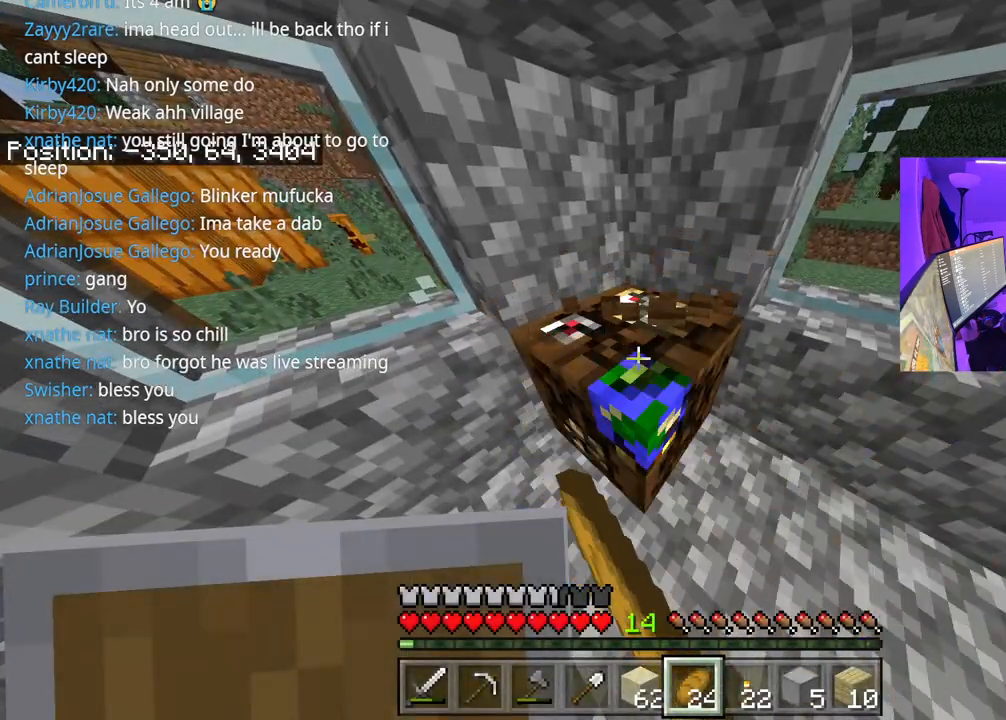
{"buttons": ["R2"], "left_stick": "center", "right_stick": "center", "events": []}
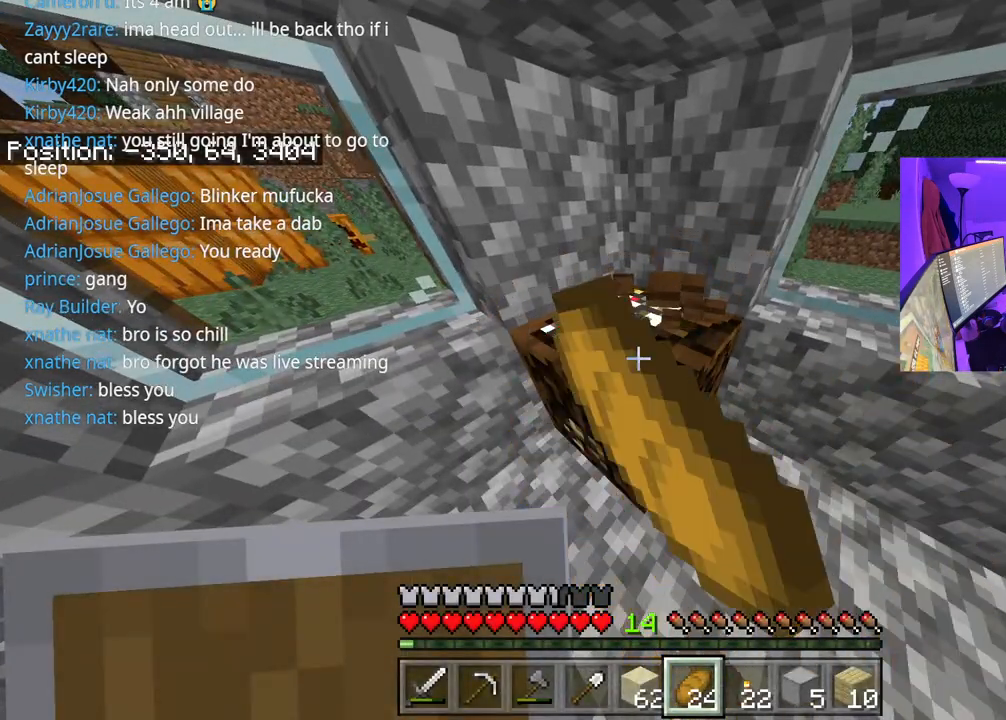
{"buttons": ["R2"], "left_stick": "center", "right_stick": "center", "events": []}
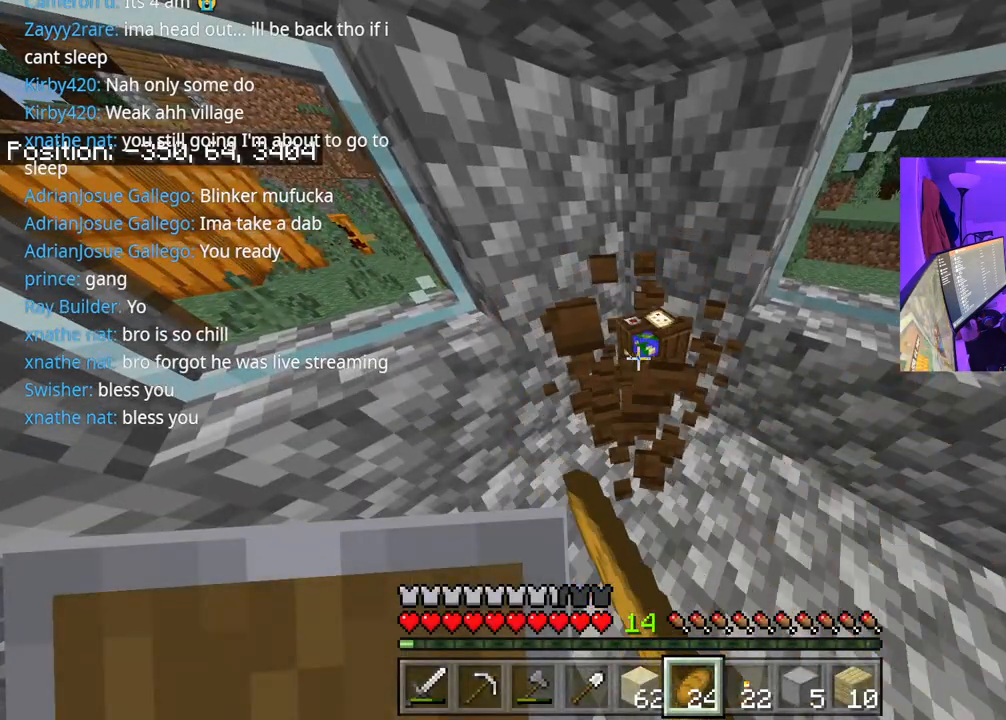
{"buttons": [], "left_stick": "up-right", "right_stick": "center", "events": [[333, "R2", "up"], [333, "left_stick", "up-right"]]}
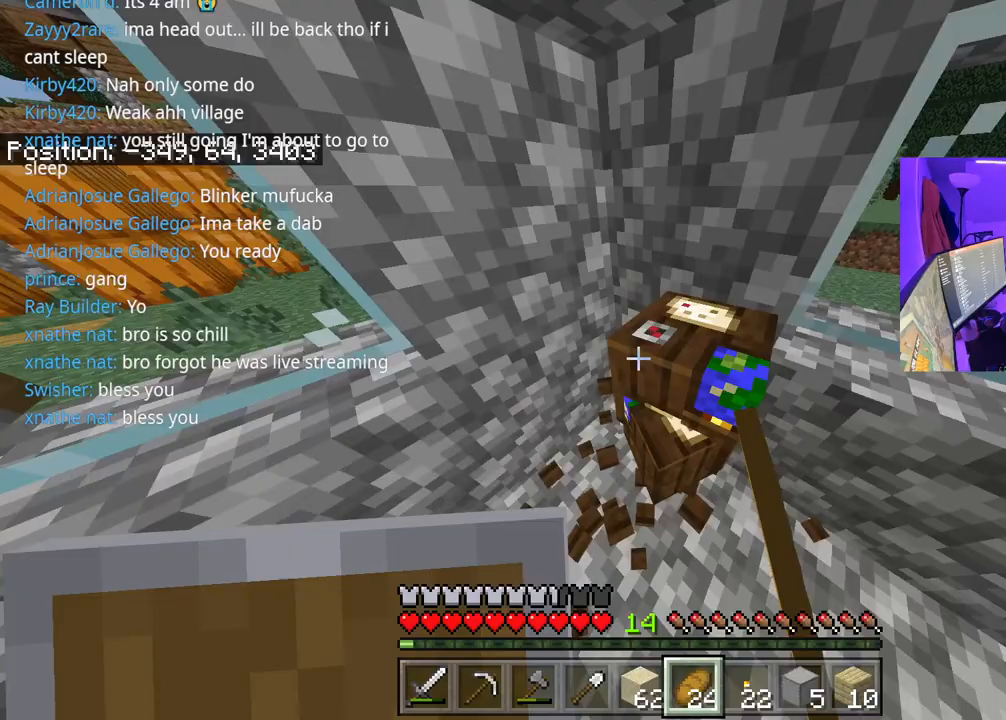
{"buttons": [], "left_stick": "up", "right_stick": "left", "events": [[50, "right_stick", "left"], [100, "left_stick", "down-right"], [267, "left_stick", "left"], [450, "left_stick", "up"]]}
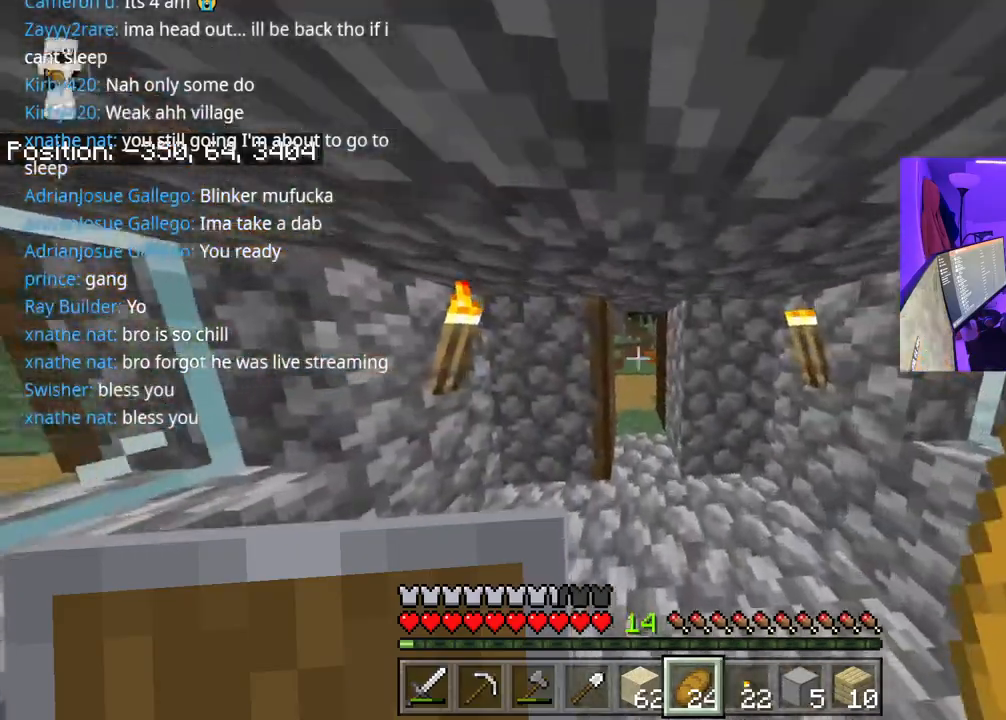
{"buttons": [], "left_stick": "up", "right_stick": "left", "events": []}
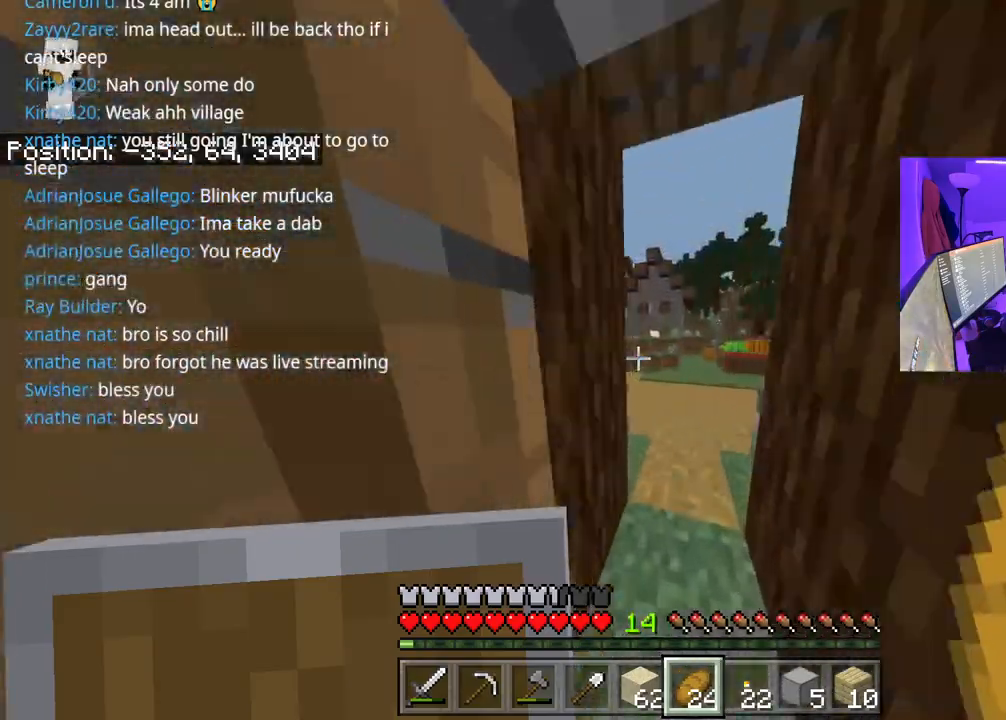
{"buttons": [], "left_stick": "up", "right_stick": "center", "events": [[33, "A", "down"], [133, "A", "up"], [217, "A", "down"], [300, "right_stick", "center"], [367, "A", "up"]]}
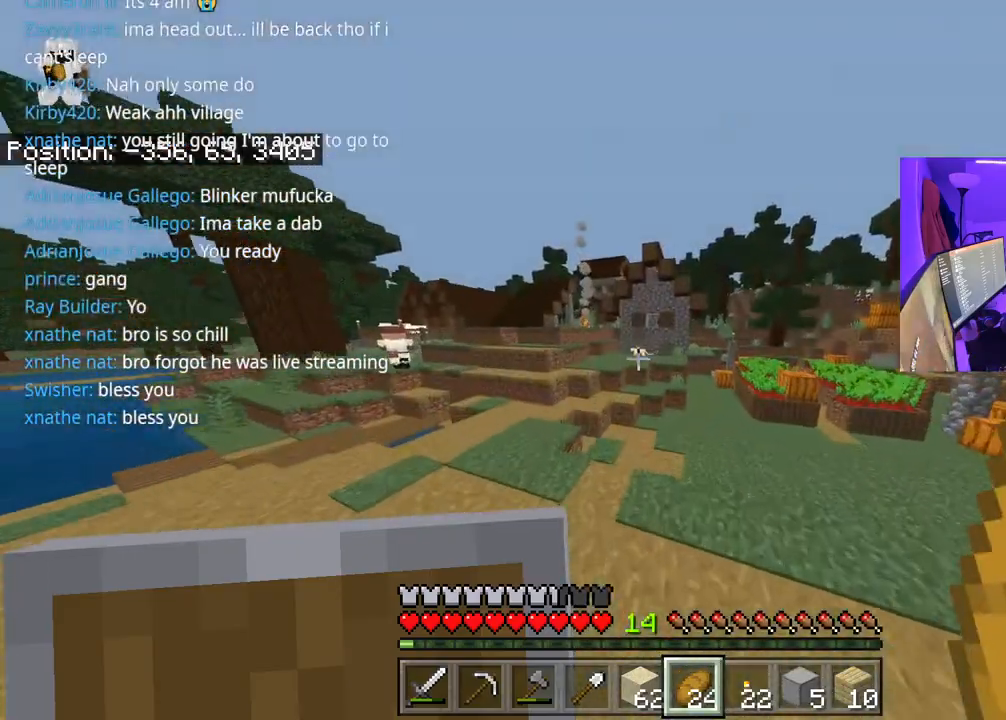
{"buttons": ["A"], "left_stick": "up", "right_stick": "center", "events": [[250, "right_stick", "left"], [467, "right_stick", "center"], [500, "A", "down"]]}
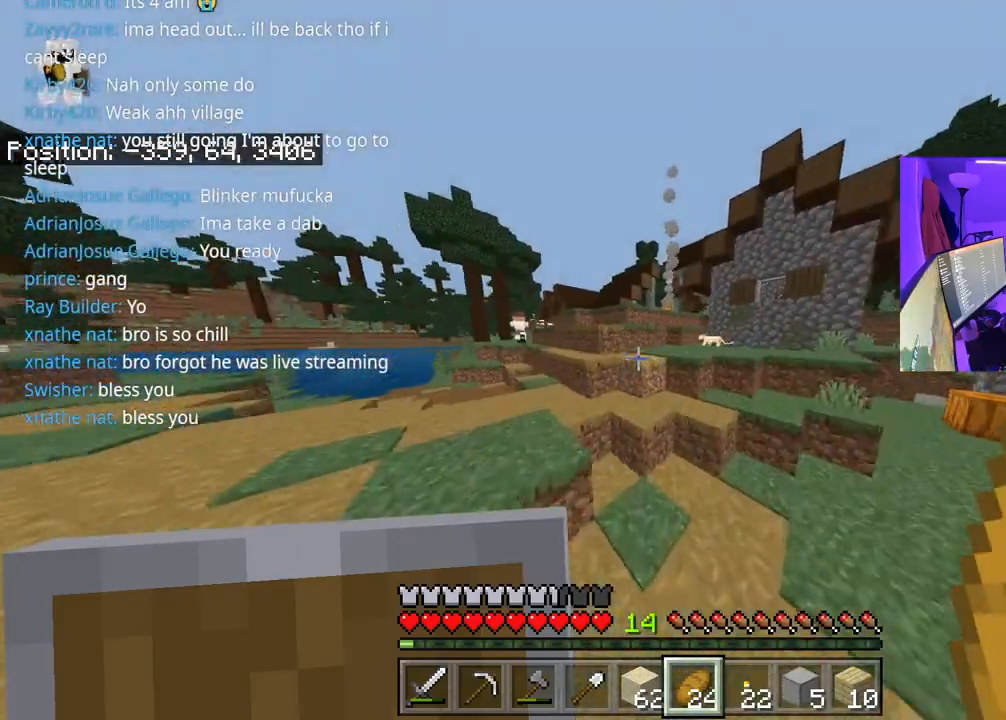
{"buttons": [], "left_stick": "up", "right_stick": "center", "events": [[200, "A", "up"]]}
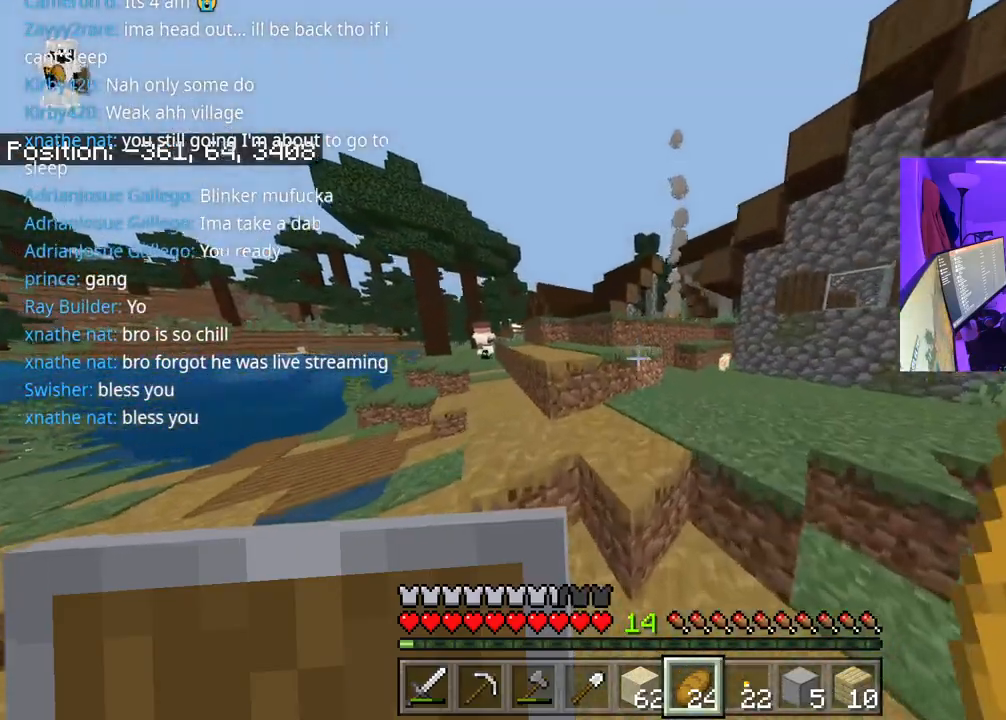
{"buttons": [], "left_stick": "up", "right_stick": "left", "events": [[67, "A", "down"], [250, "A", "up"], [483, "right_stick", "left"]]}
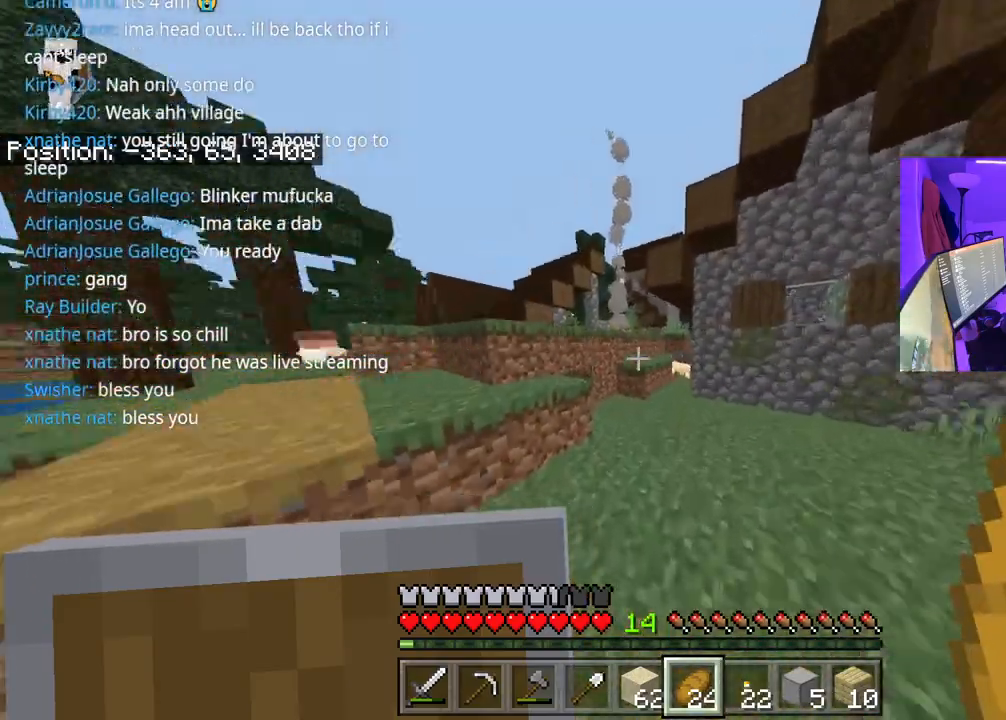
{"buttons": [], "left_stick": "up-left", "right_stick": "center", "events": [[150, "left_stick", "up-left"], [167, "A", "down"], [283, "A", "up"], [450, "right_stick", "center"]]}
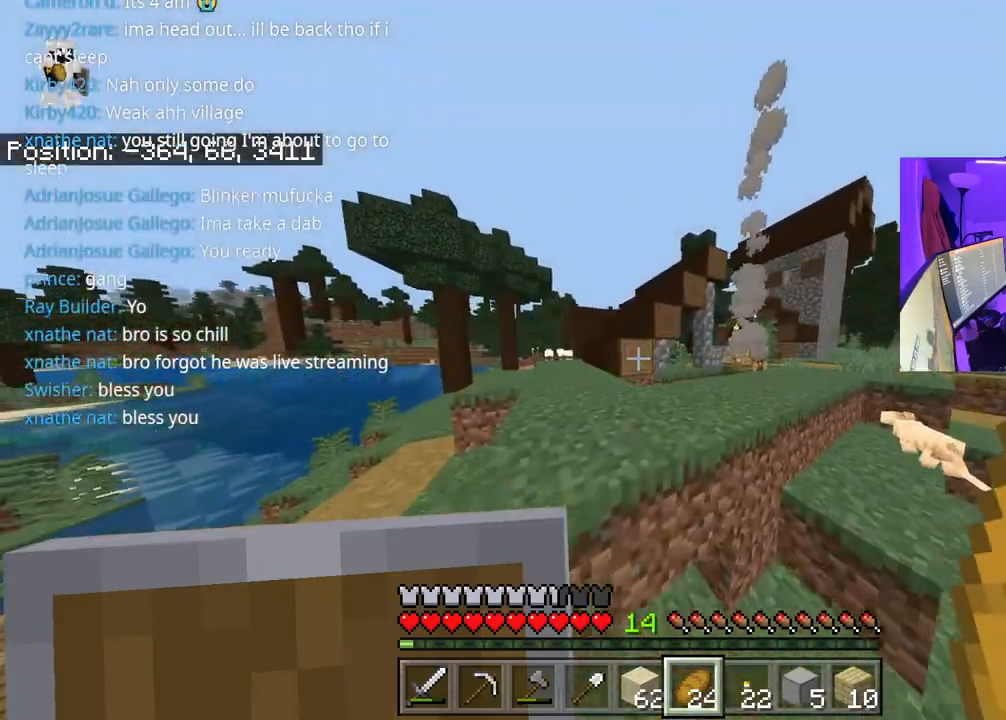
{"buttons": [], "left_stick": "up", "right_stick": "right", "events": [[100, "A", "down"], [100, "left_stick", "up"], [267, "A", "up"], [383, "right_stick", "right"]]}
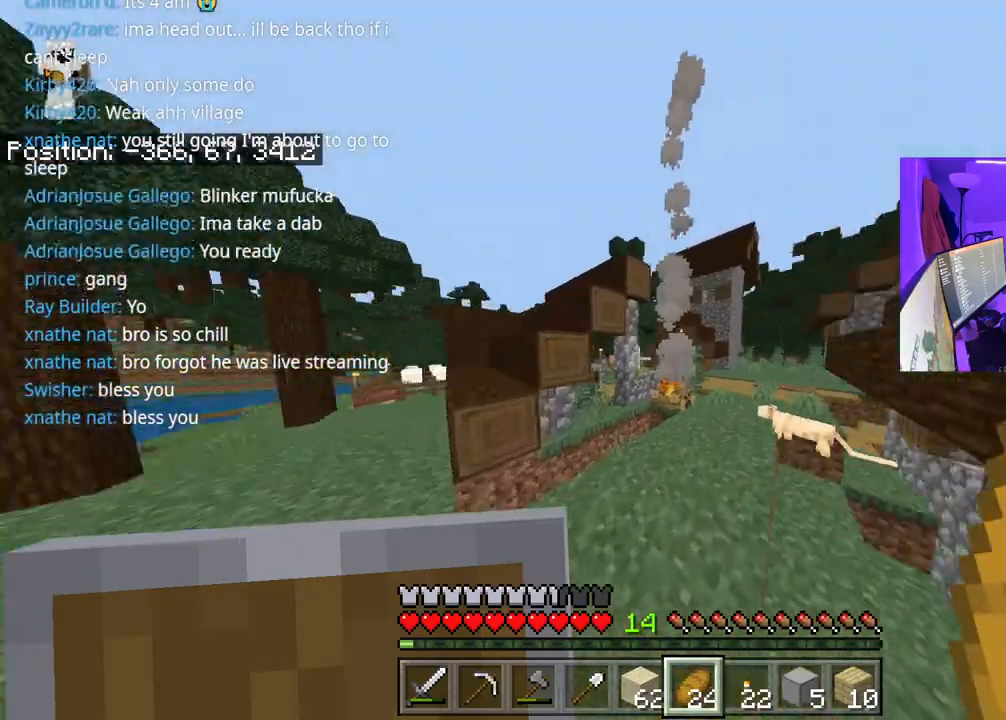
{"buttons": [], "left_stick": "up", "right_stick": "right", "events": []}
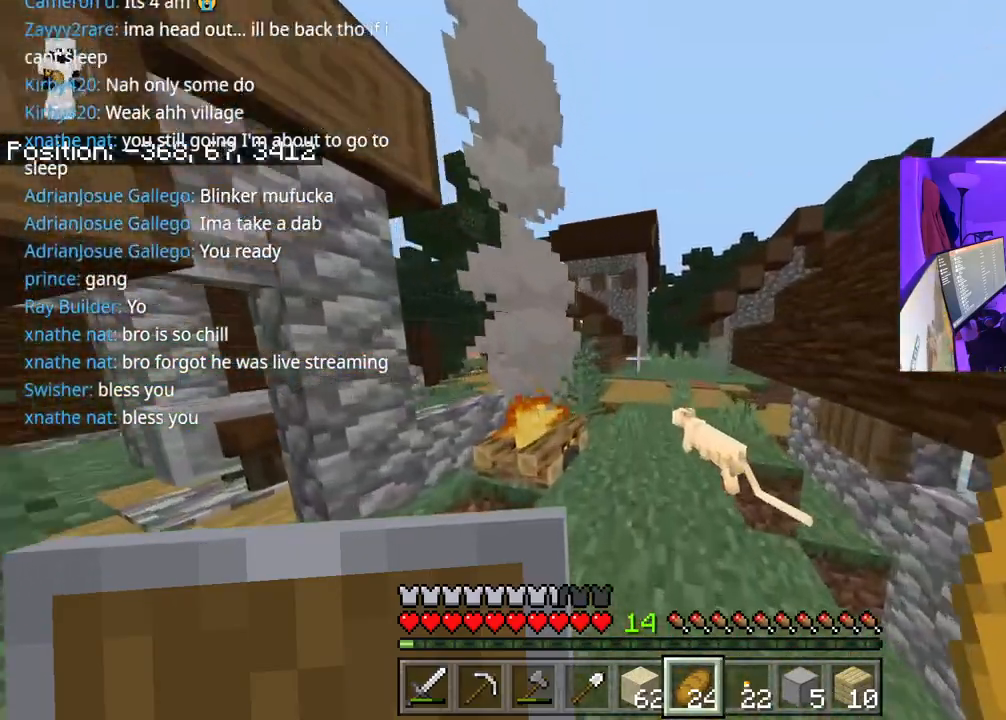
{"buttons": [], "left_stick": "up-right", "right_stick": "center", "events": [[83, "right_stick", "down-left"], [300, "right_stick", "center"], [467, "left_stick", "up-right"]]}
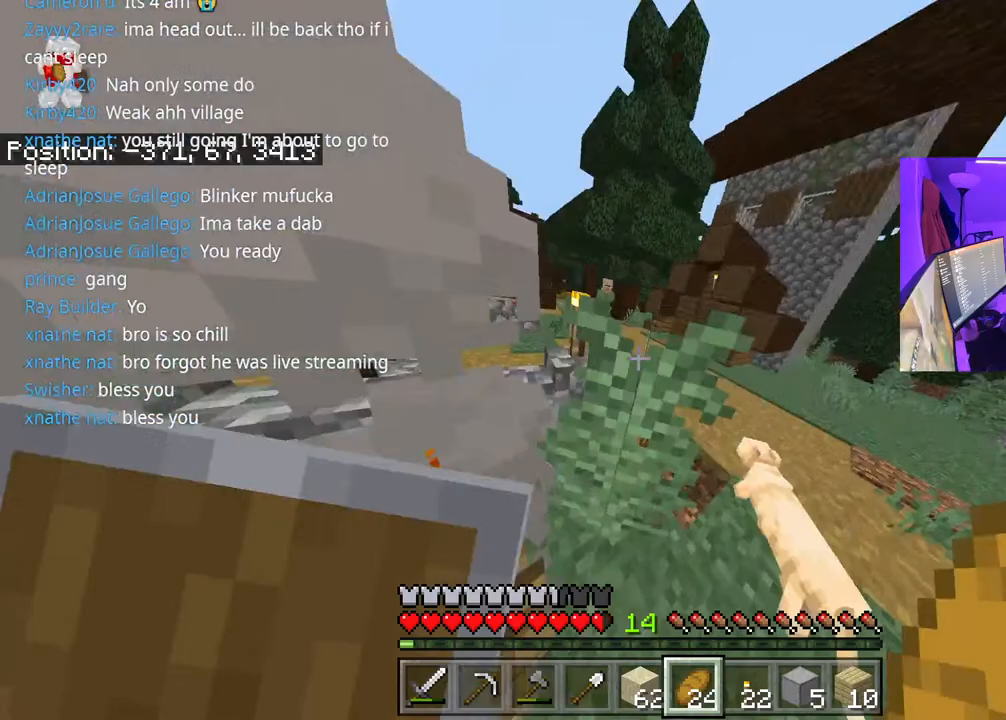
{"buttons": [], "left_stick": "up-right", "right_stick": "center", "events": []}
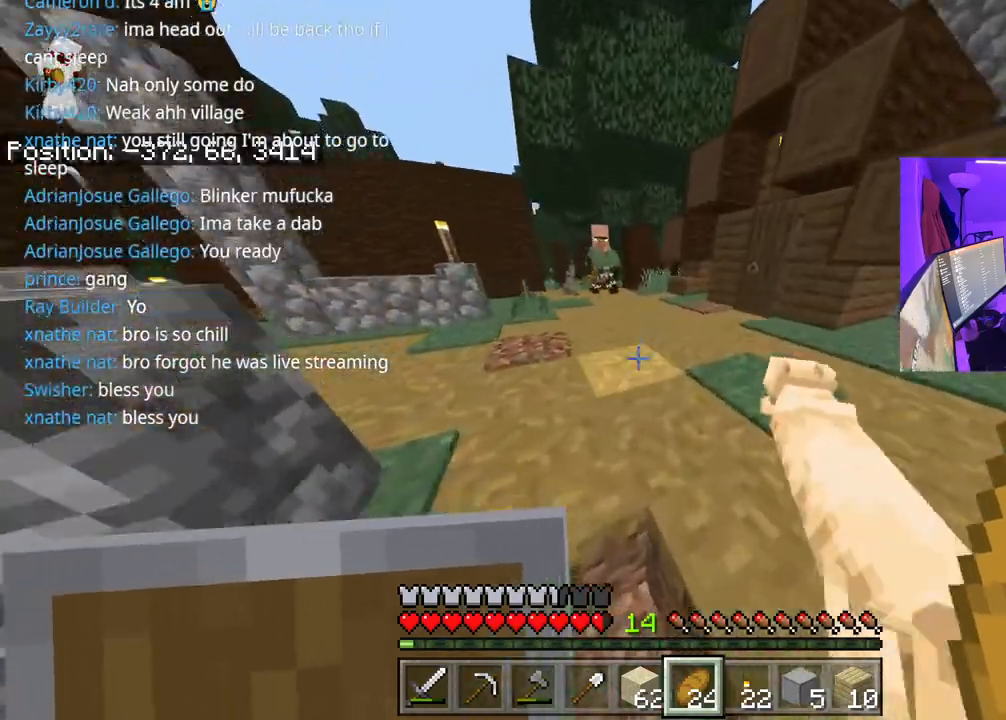
{"buttons": [], "left_stick": "up-right", "right_stick": "down", "events": [[100, "right_stick", "left"], [233, "A", "down"], [433, "A", "up"], [500, "right_stick", "down"]]}
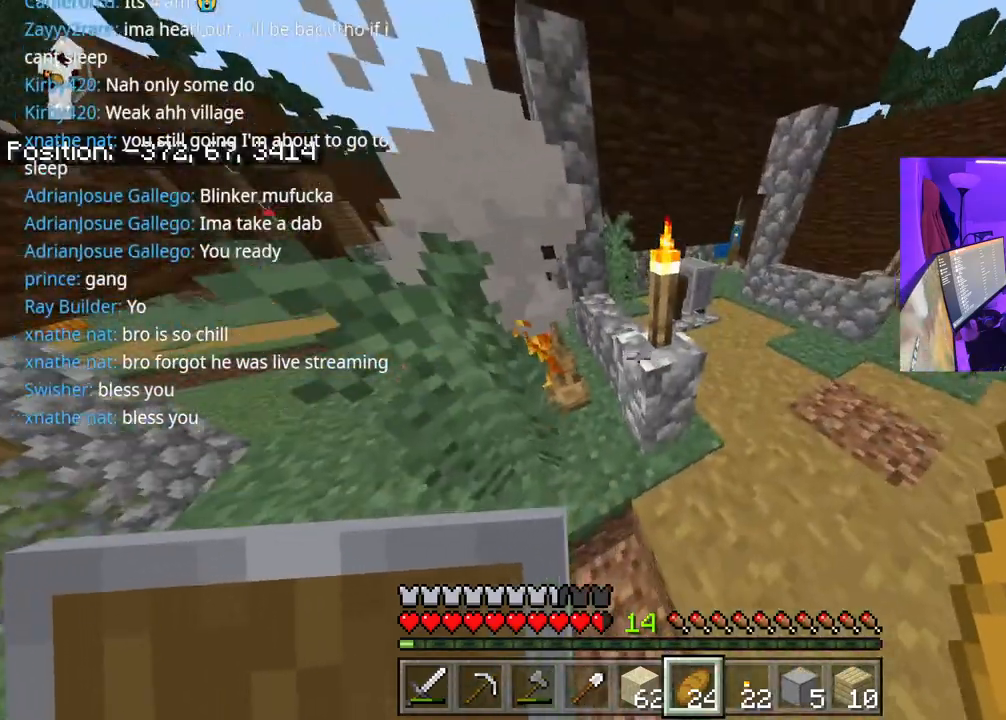
{"buttons": [], "left_stick": "up-right", "right_stick": "center", "events": [[17, "right_stick", "center"]]}
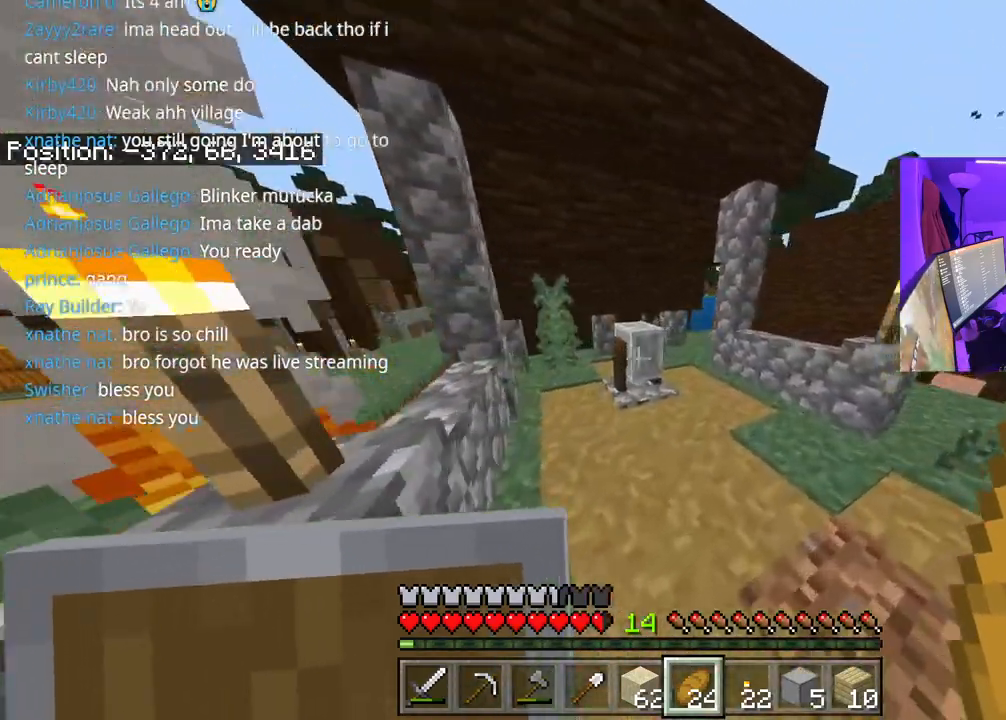
{"buttons": [], "left_stick": "up-right", "right_stick": "right", "events": [[217, "right_stick", "right"]]}
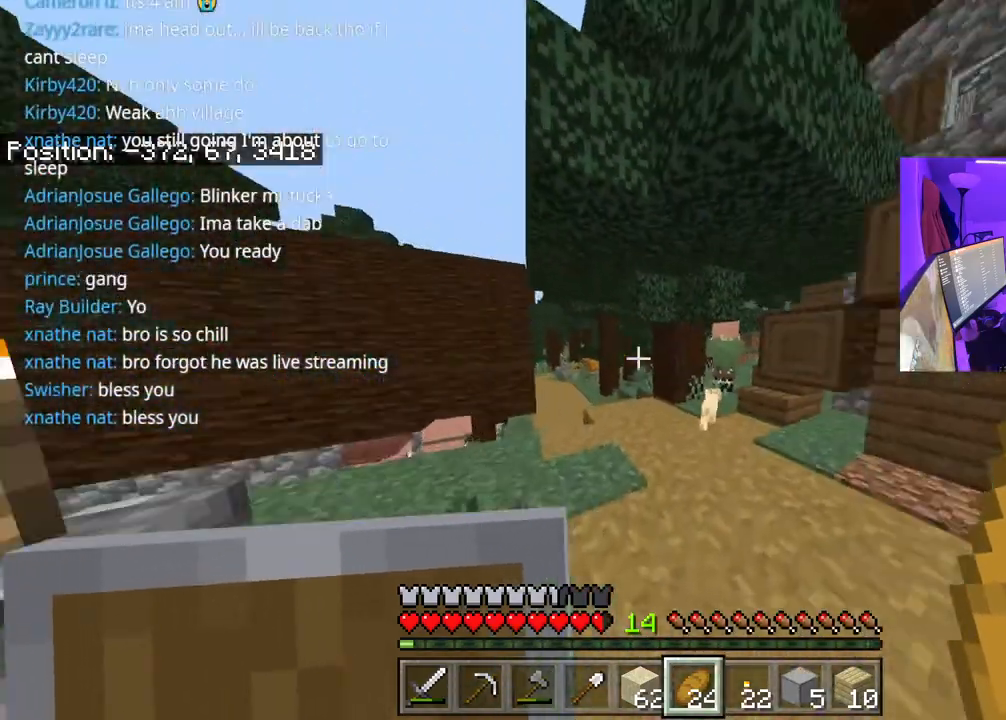
{"buttons": [], "left_stick": "up-right", "right_stick": "right", "events": [[250, "right_stick", "center"], [333, "right_stick", "right"]]}
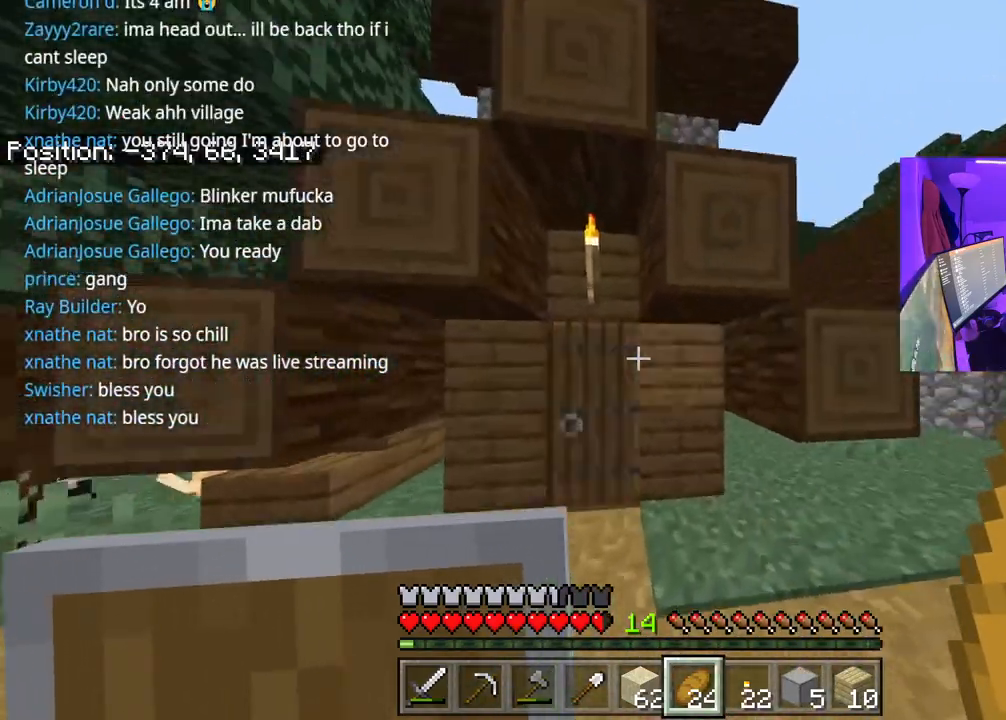
{"buttons": [], "left_stick": "up", "right_stick": "center", "events": [[17, "L2", "down"], [133, "L2", "up"], [133, "left_stick", "up"], [133, "right_stick", "center"], [217, "right_stick", "down"], [400, "right_stick", "center"]]}
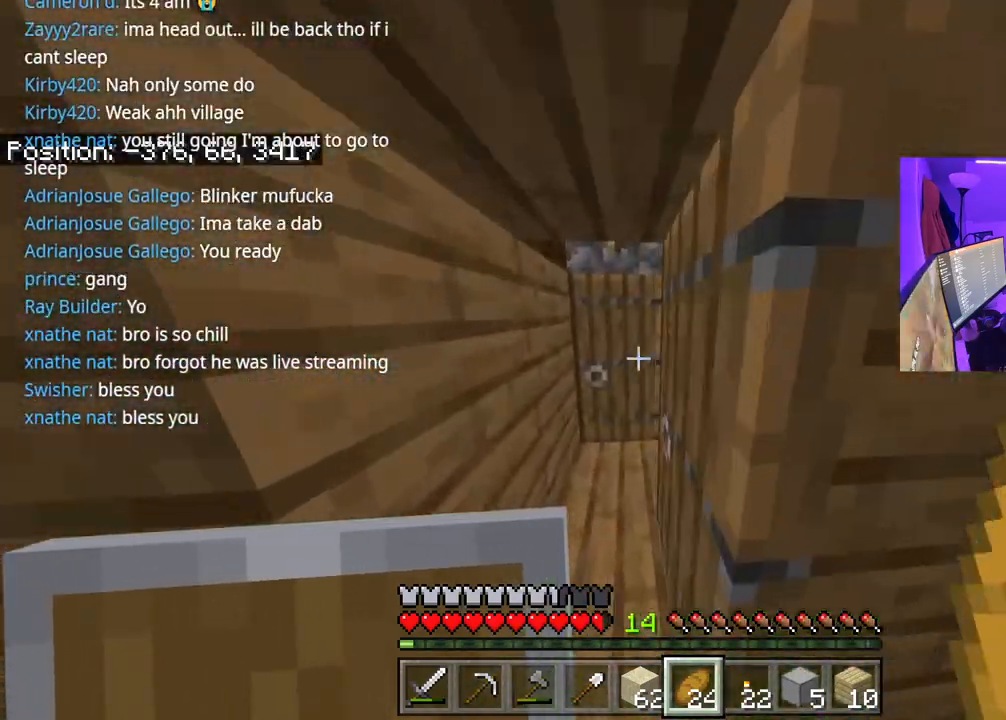
{"buttons": [], "left_stick": "up", "right_stick": "down", "events": [[100, "L2", "down"], [217, "L2", "up"], [450, "right_stick", "down"]]}